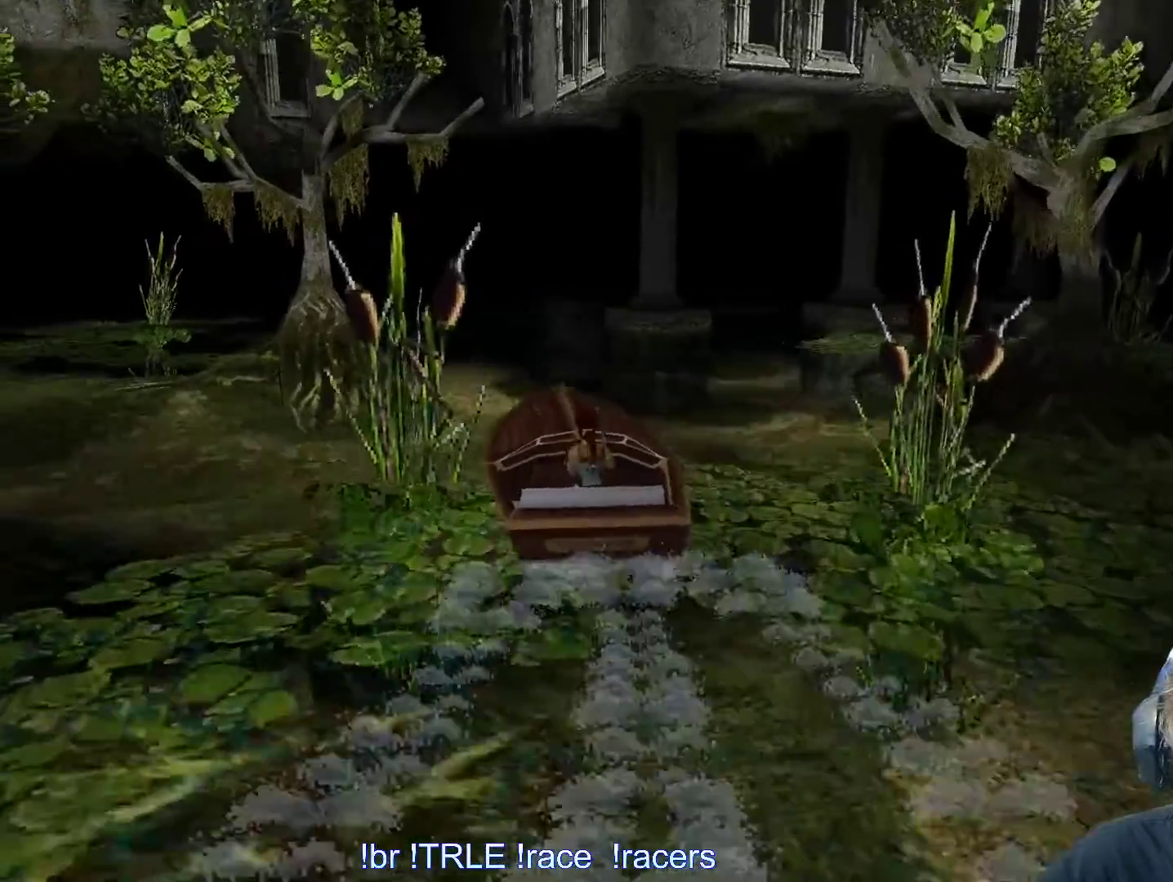
Gameplay with keyboard; each line is a JSON object with the keys held at the frame after it. "events" lists presses ("down") and releases ("up") of "0", "1", "2", "3", "4", "5", "6", "7", "8", "9", "alt", "ctrl_l", "ctrl_r", "dash", "down", "duck", "escape", "f2", "f3", "flare", "left", "load", "look", "return", "right", "roll", "save", "shift_l", "shift_r", "space", "stepl", "stepr" and "up" between this image and that frame as [ms after this image, input, new state], when the widget could be followed in between. No other keys are recorded. Mouse input is not recorded. Key names are as the overlay labels them; some are game actions (e.g. jump) rather than physical keys.
{"keys": ["ctrl_l", "left", "up"], "events": [[100, "left", "down"]]}
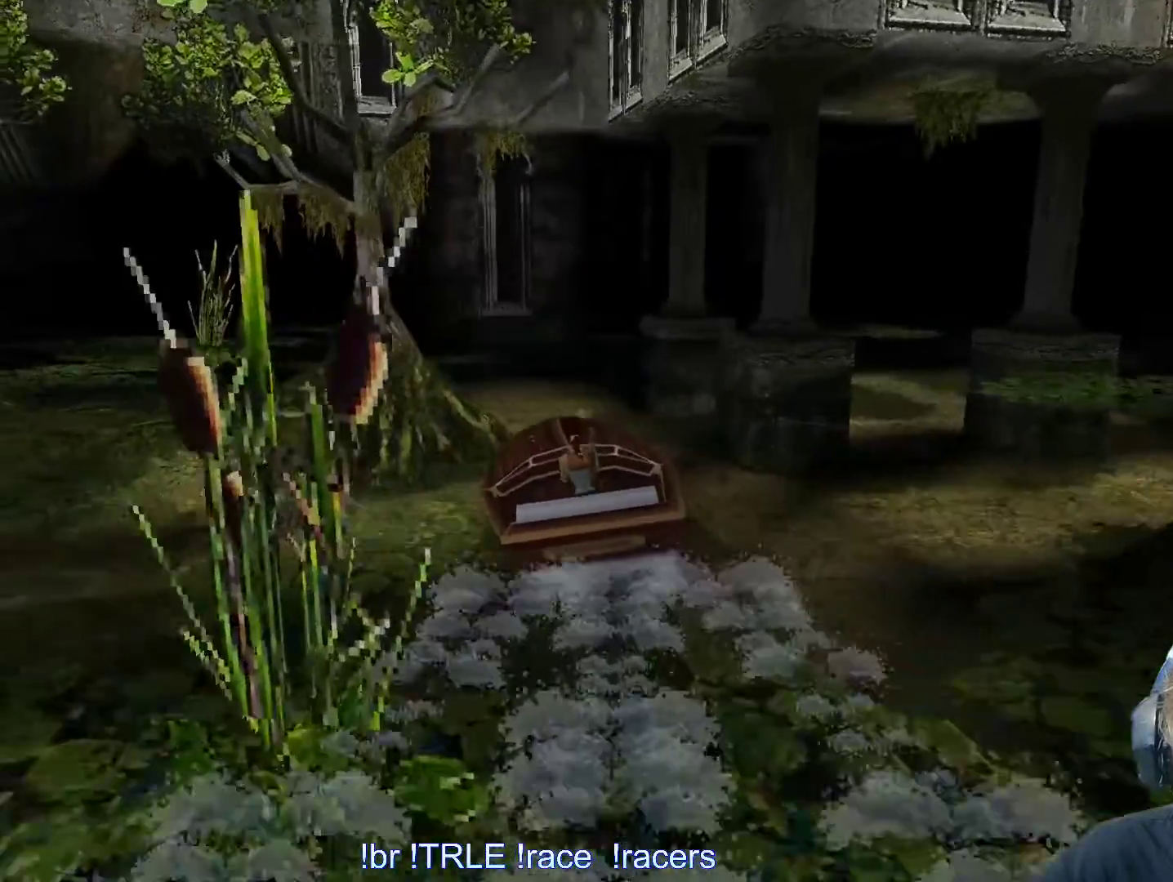
{"keys": ["ctrl_l", "up"], "events": [[483, "left", "up"]]}
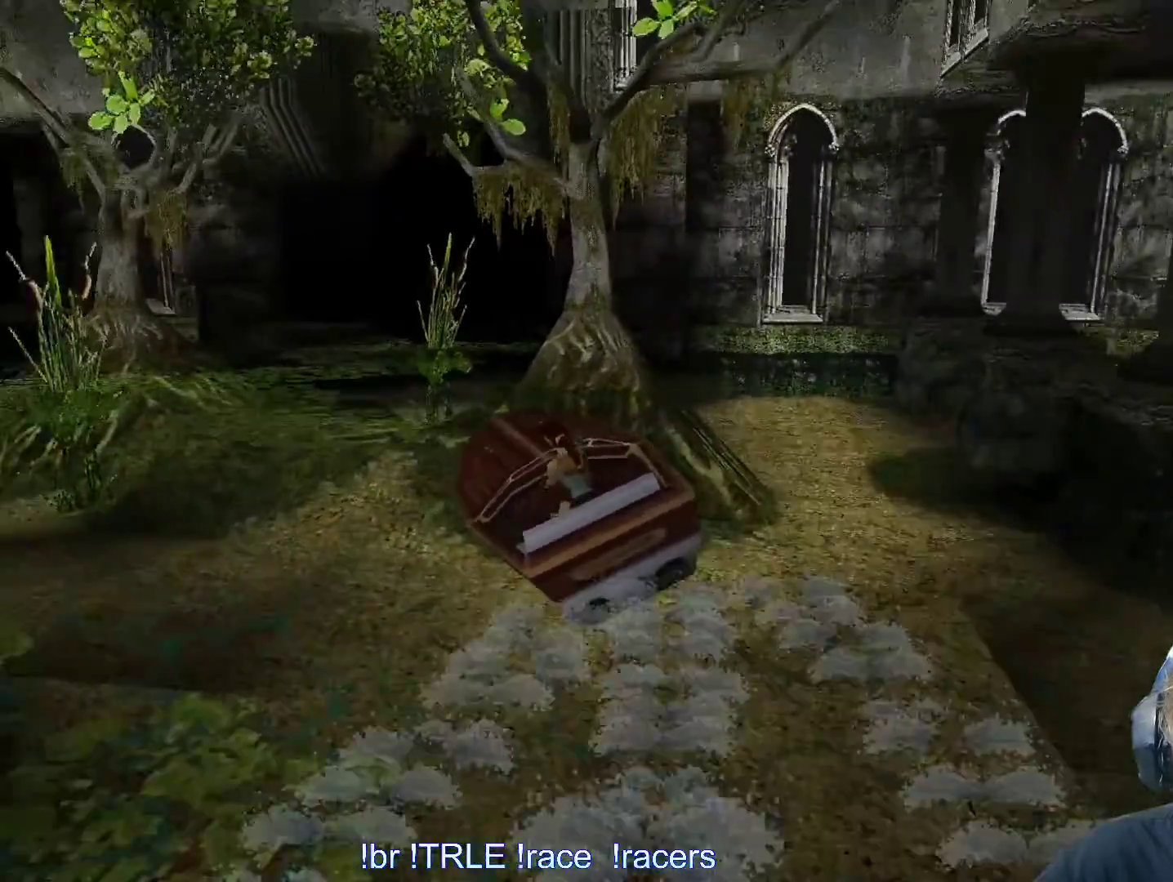
{"keys": ["ctrl_l", "right", "up"], "events": [[317, "right", "down"]]}
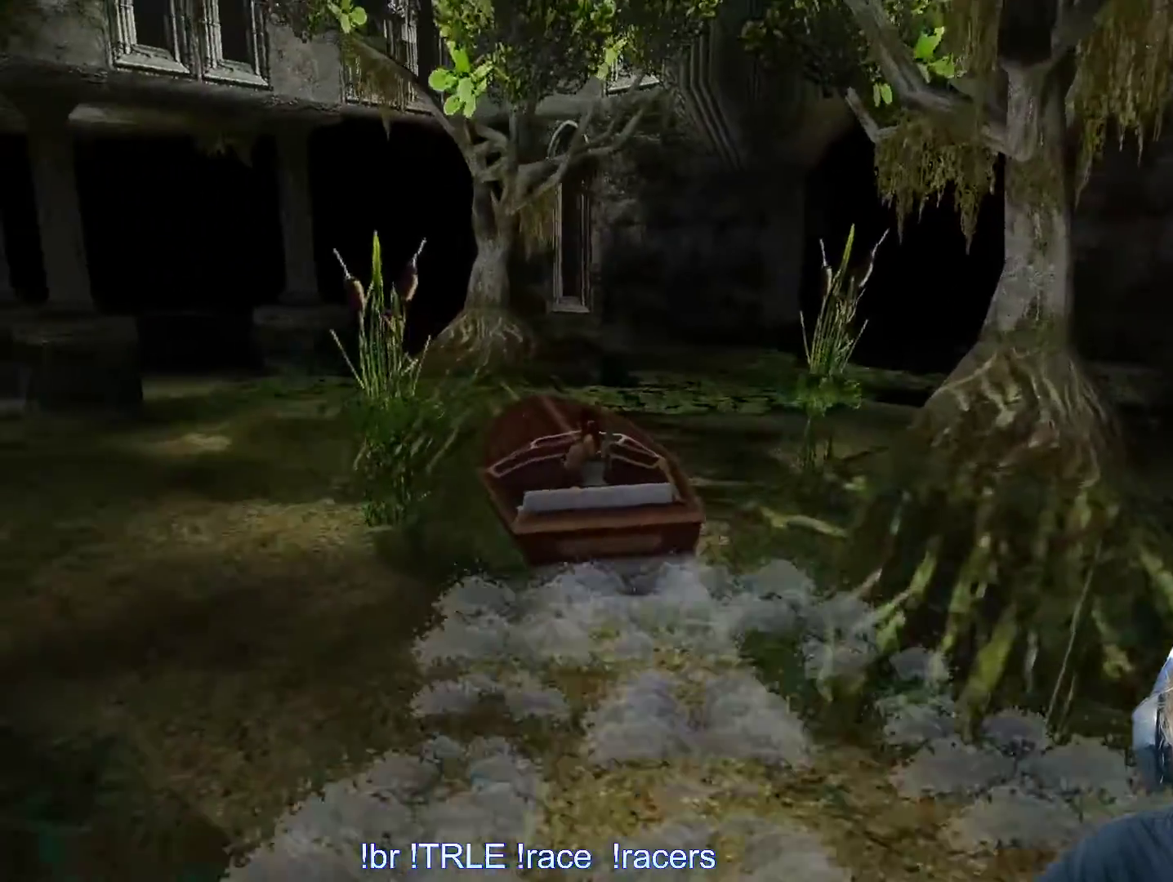
{"keys": ["ctrl_l", "right", "up"], "events": []}
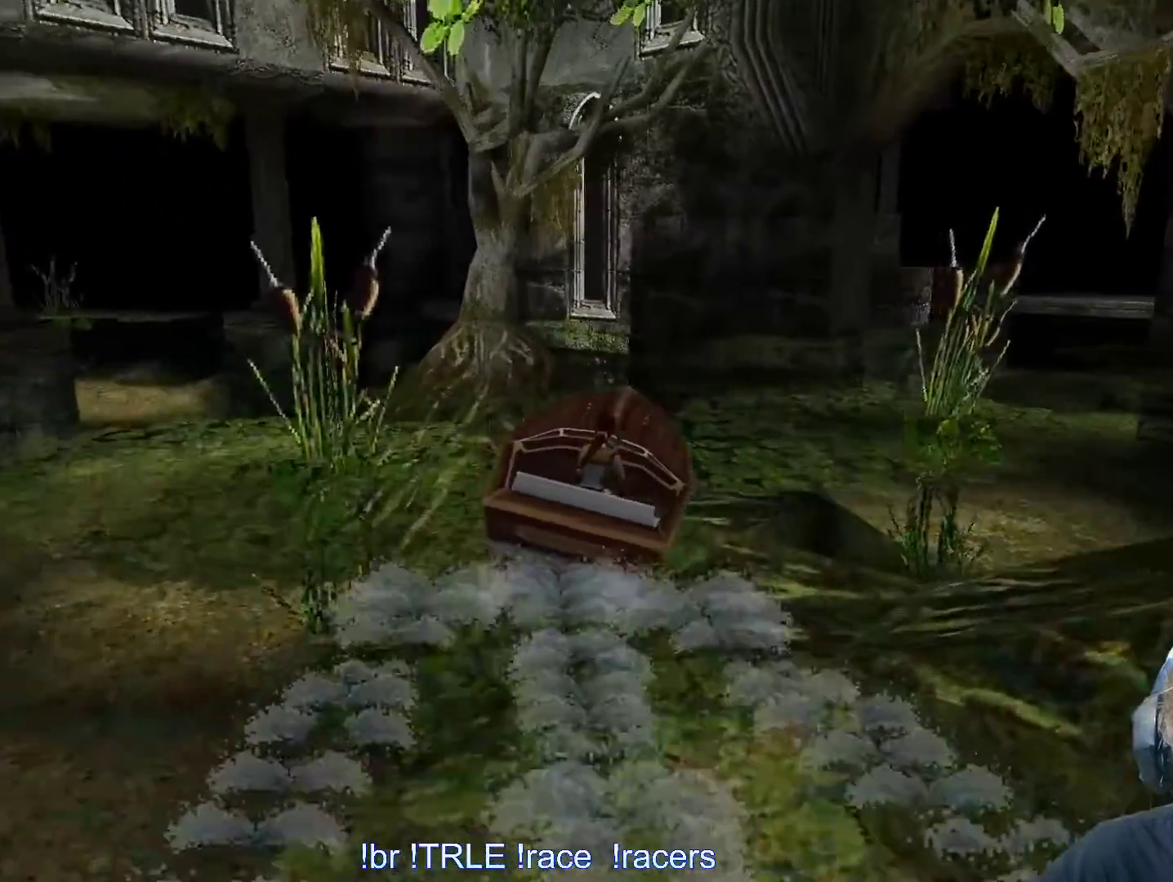
{"keys": ["ctrl_l", "up"], "events": [[217, "right", "up"]]}
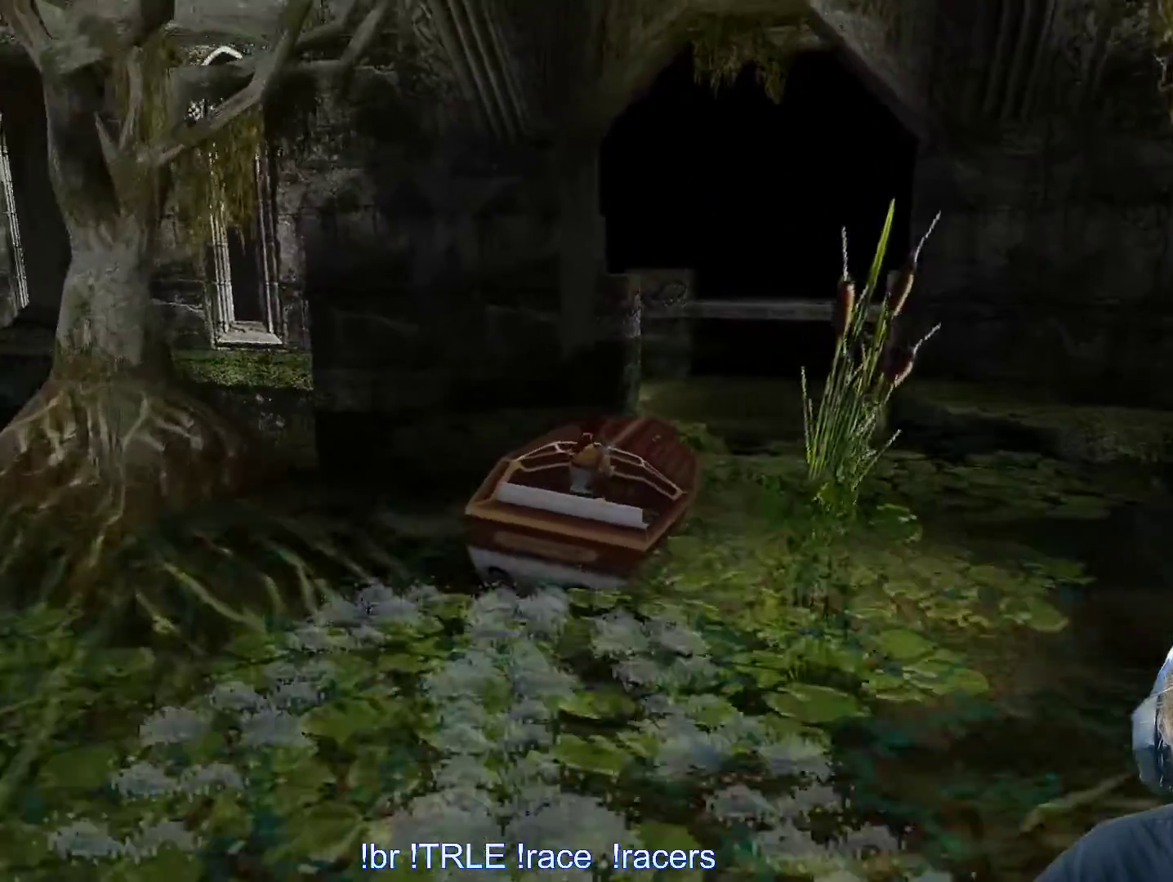
{"keys": ["up"], "events": [[133, "left", "down"], [267, "ctrl_l", "up"], [317, "left", "up"]]}
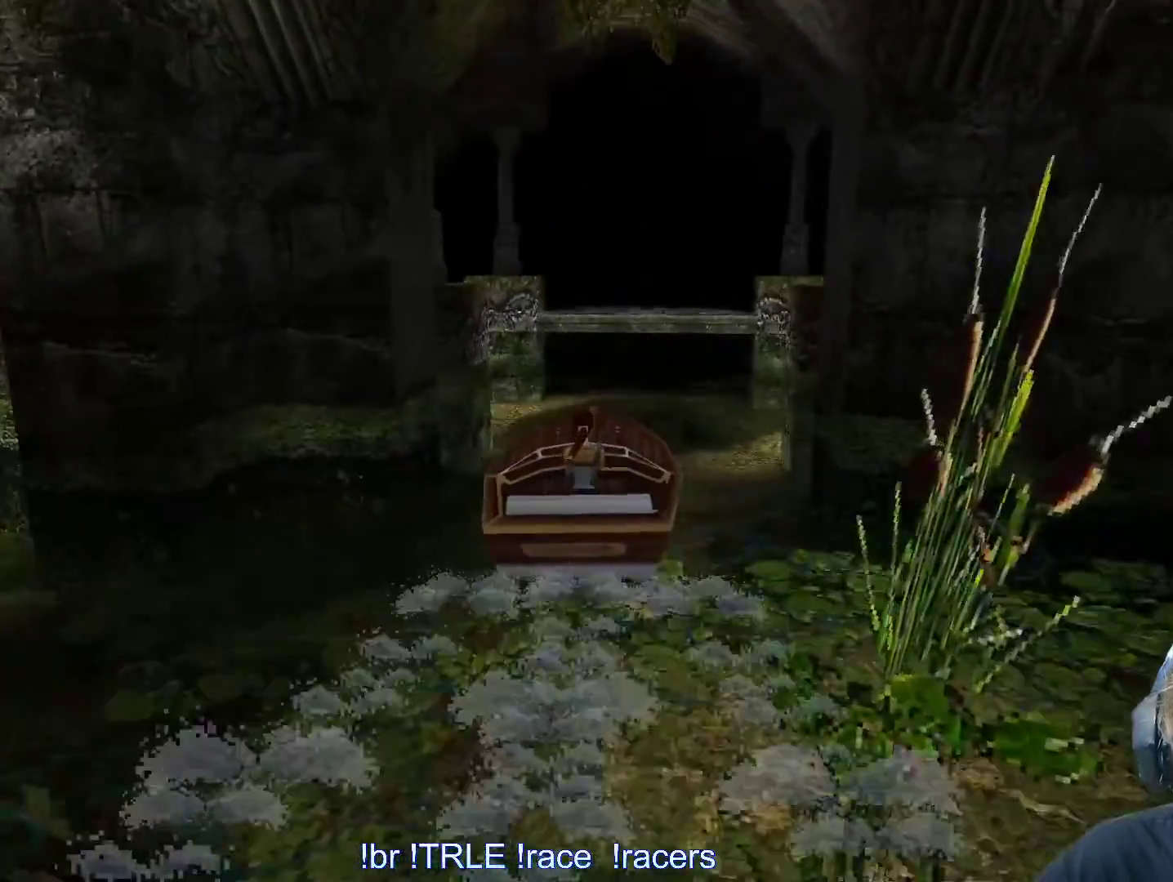
{"keys": ["right", "up"], "events": [[433, "right", "down"]]}
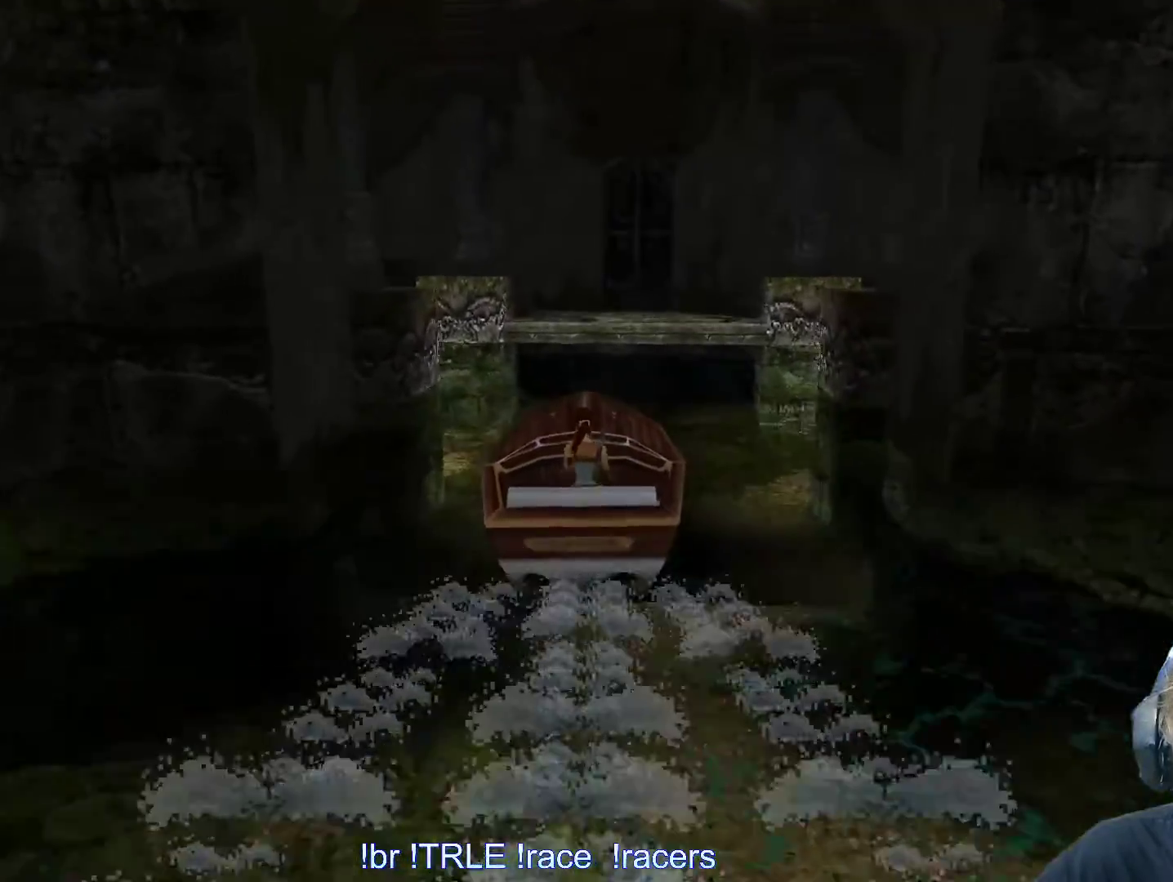
{"keys": ["right", "up"]}